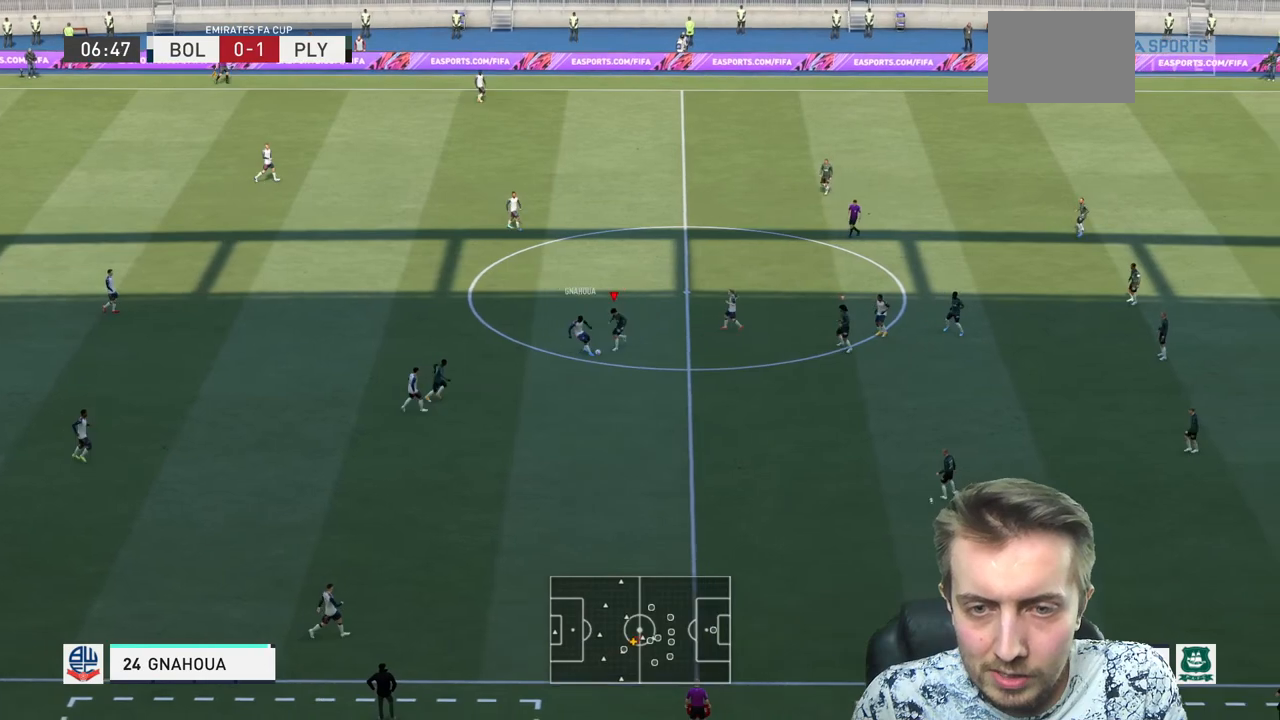
Gameplay with a controller (Xbox layout); each line is a JSON object with the inputs held at the frame after it. "events" lists button and stick changes between this image and that frame as [ms after this image, input, new state], when the widget could be followed in between. Not read: L3 R3.
{"buttons": ["R2"], "left_stick": "center", "right_stick": "center", "events": [[267, "L2", "up"], [400, "left_stick", "center"]]}
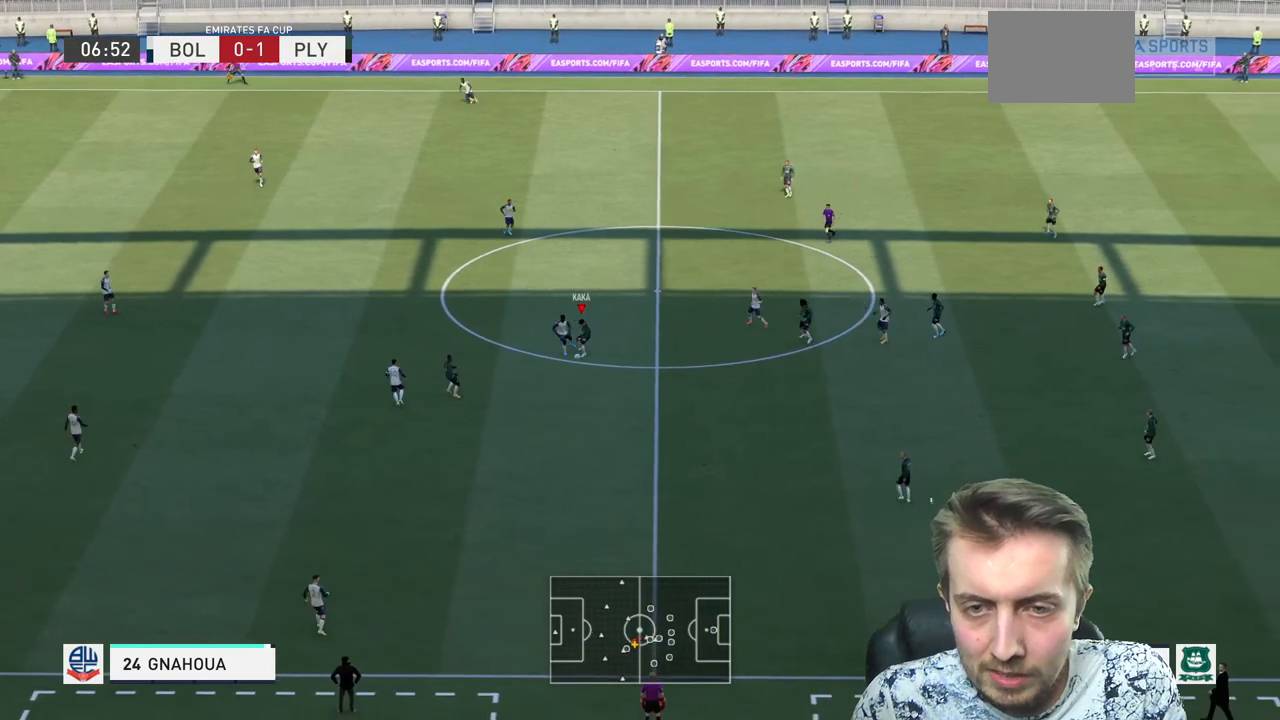
{"buttons": ["R2"], "left_stick": "down", "right_stick": "center", "events": [[201, "left_stick", "down-left"], [367, "left_stick", "down"]]}
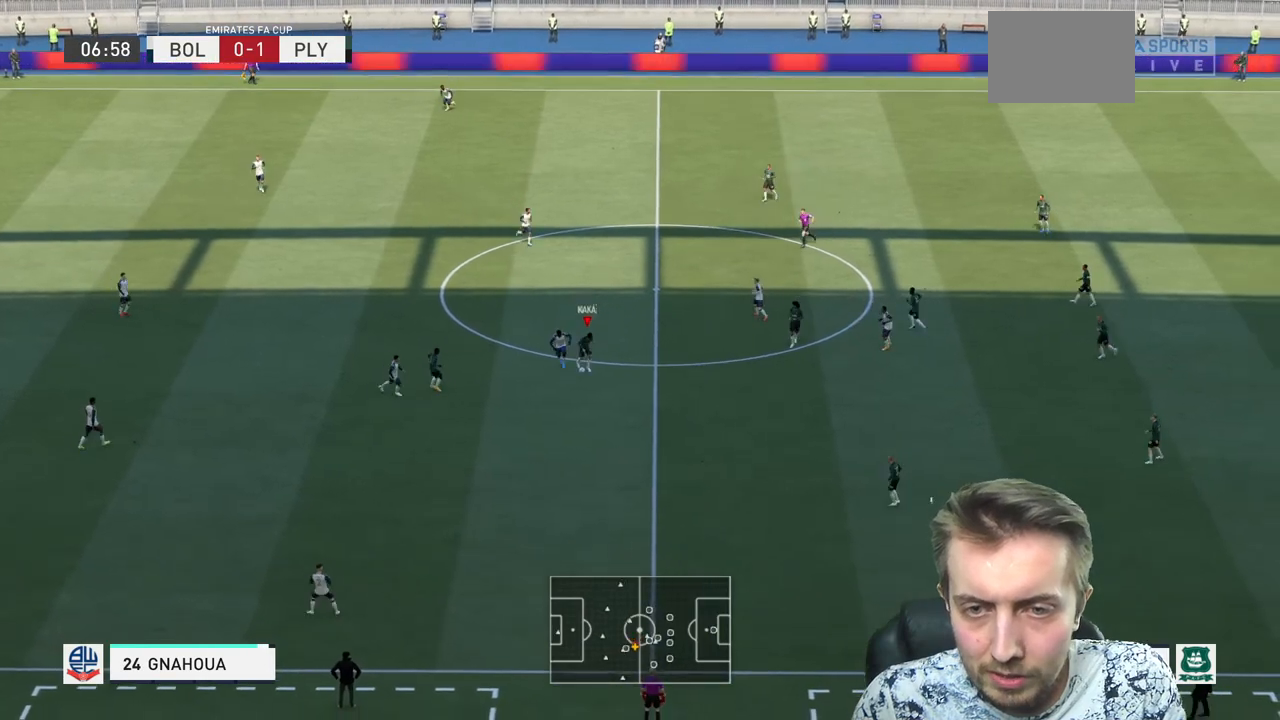
{"buttons": [], "left_stick": "right", "right_stick": "center", "events": [[334, "left_stick", "down-right"], [434, "R2", "up"], [500, "left_stick", "right"]]}
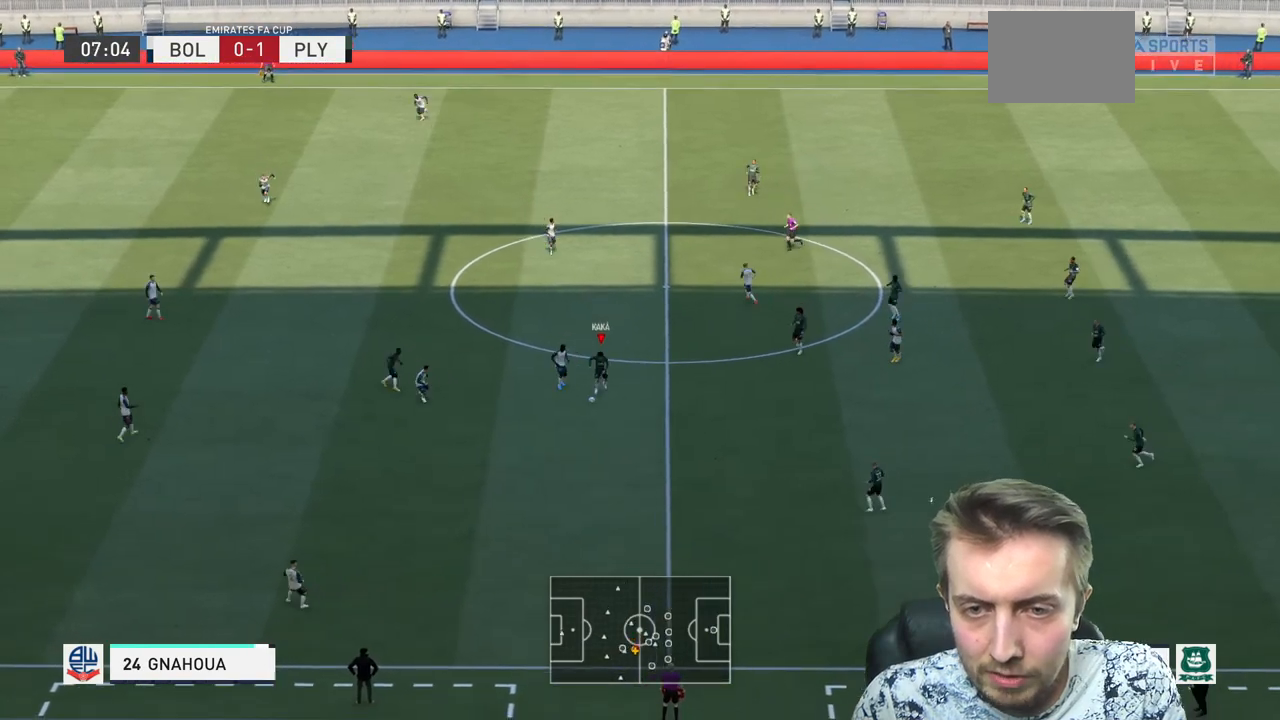
{"buttons": [], "left_stick": "right", "right_stick": "center", "events": []}
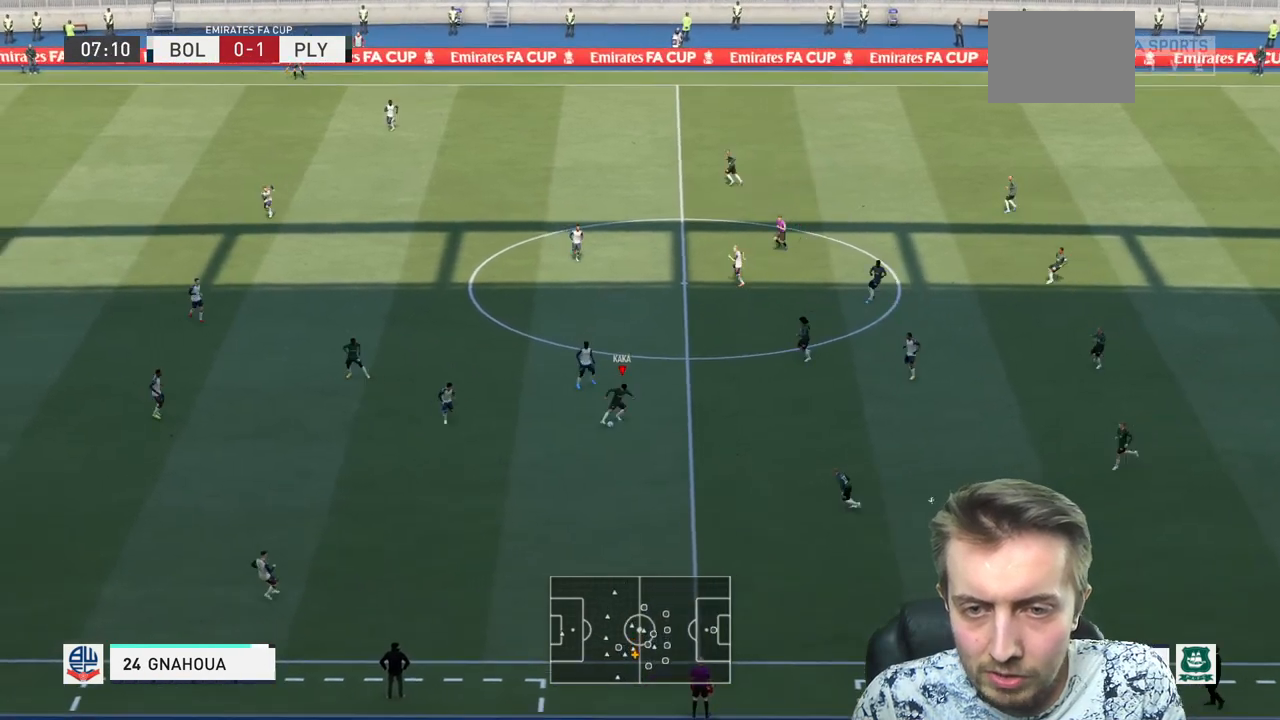
{"buttons": [], "left_stick": "left", "right_stick": "center", "events": [[200, "left_stick", "down"], [300, "left_stick", "left"]]}
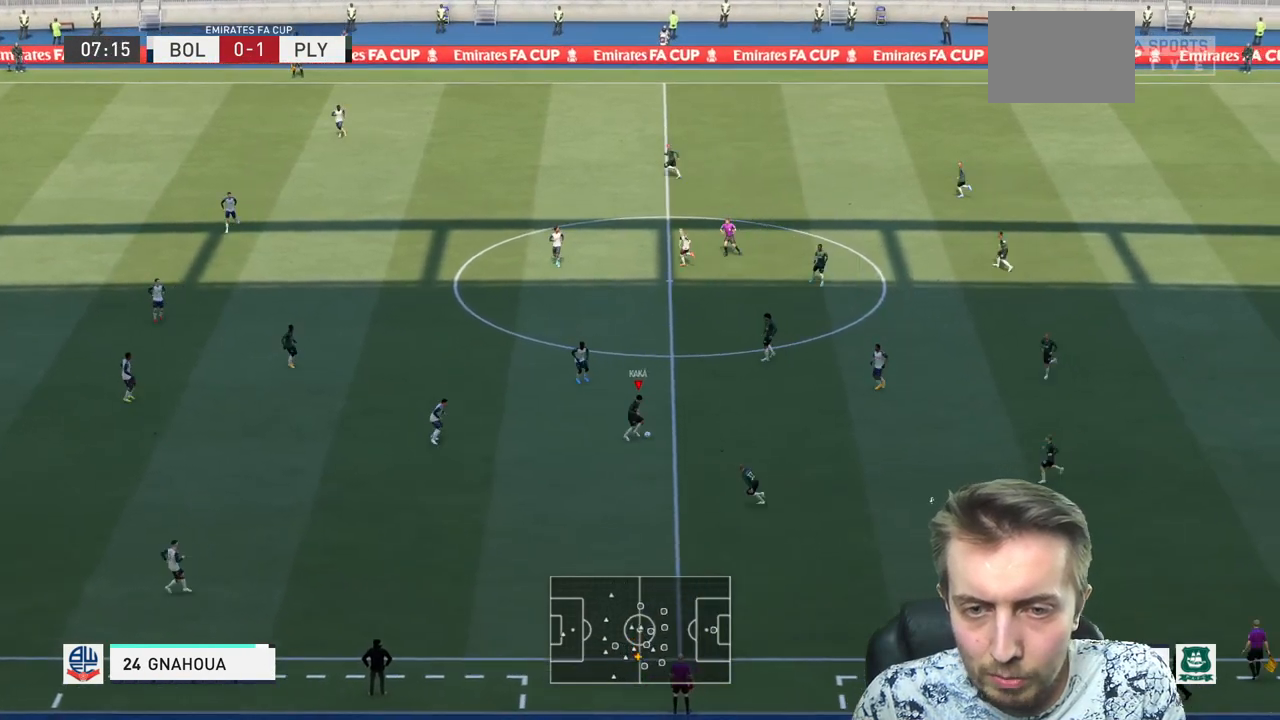
{"buttons": ["A"], "left_stick": "up-left", "right_stick": "center", "events": [[434, "left_stick", "up-left"], [501, "A", "down"]]}
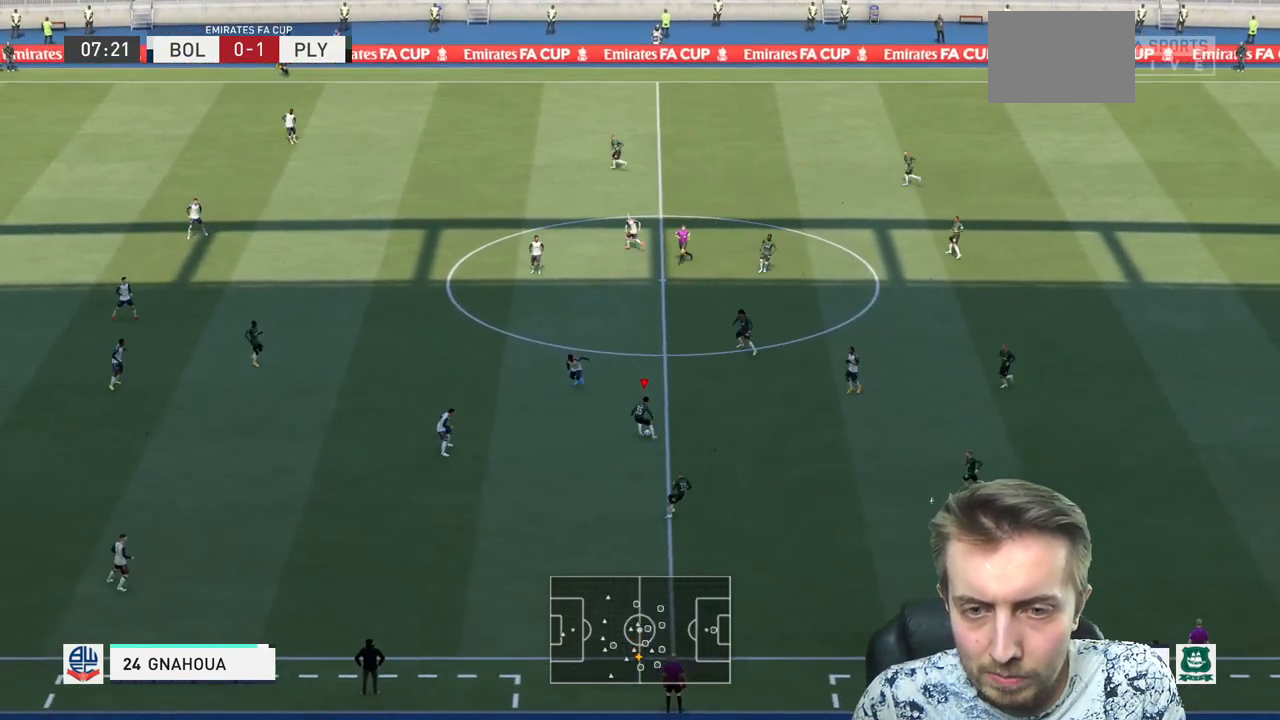
{"buttons": [], "left_stick": "center", "right_stick": "center", "events": [[100, "L2", "down"], [167, "A", "up"], [233, "L2", "up"], [334, "left_stick", "center"], [367, "START", "down"], [467, "START", "up"]]}
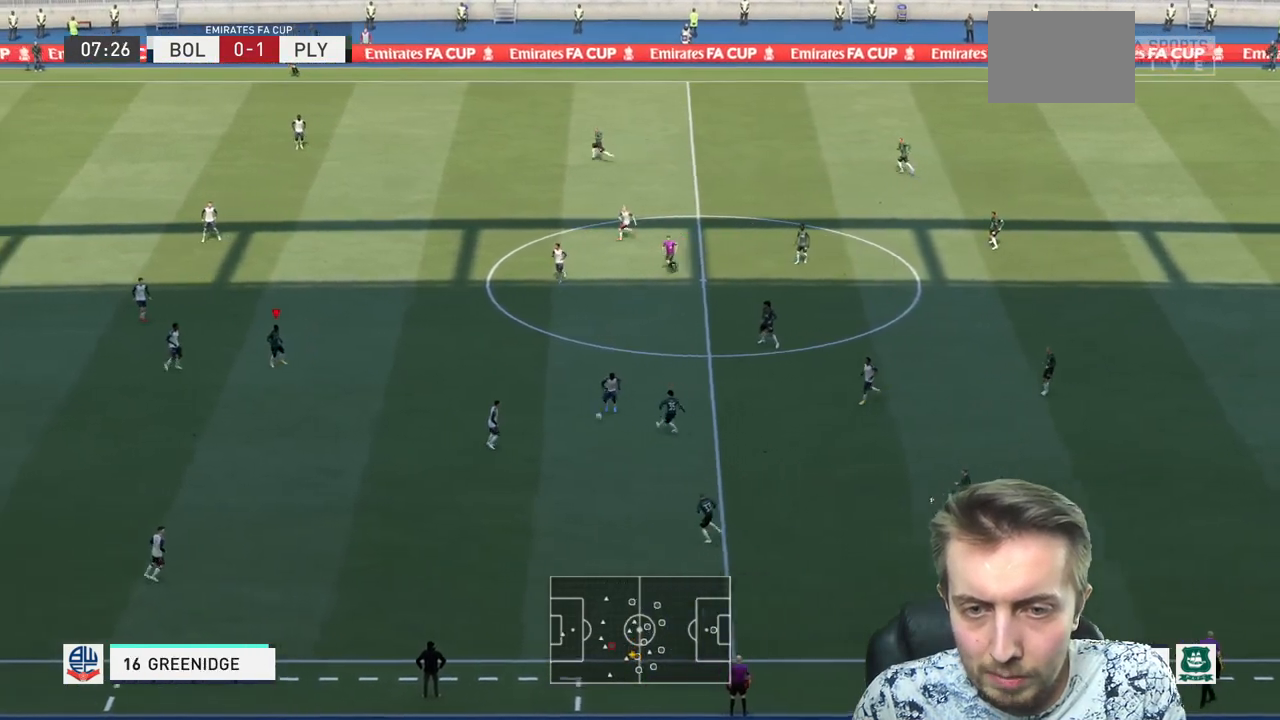
{"buttons": [], "left_stick": "up-right", "right_stick": "center", "events": [[367, "left_stick", "up-right"]]}
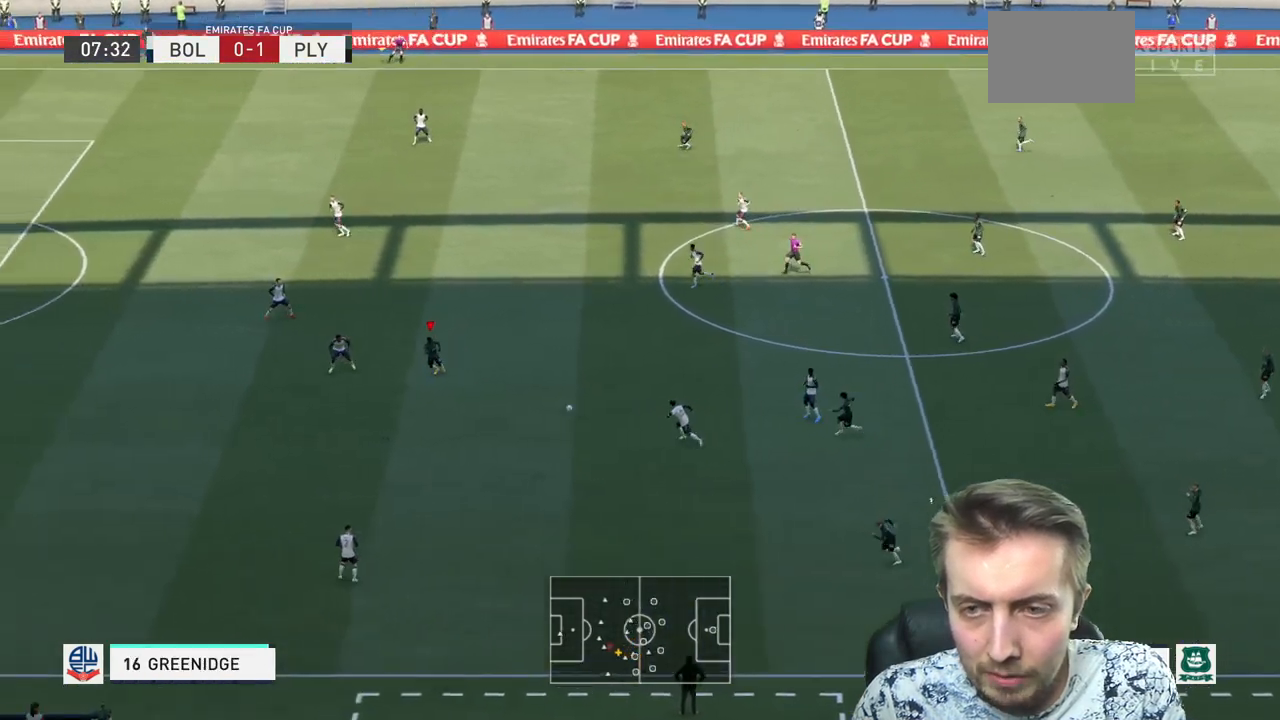
{"buttons": [], "left_stick": "up-right", "right_stick": "up-left", "events": [[200, "left_stick", "right"], [333, "left_stick", "up-right"], [434, "right_stick", "up-left"]]}
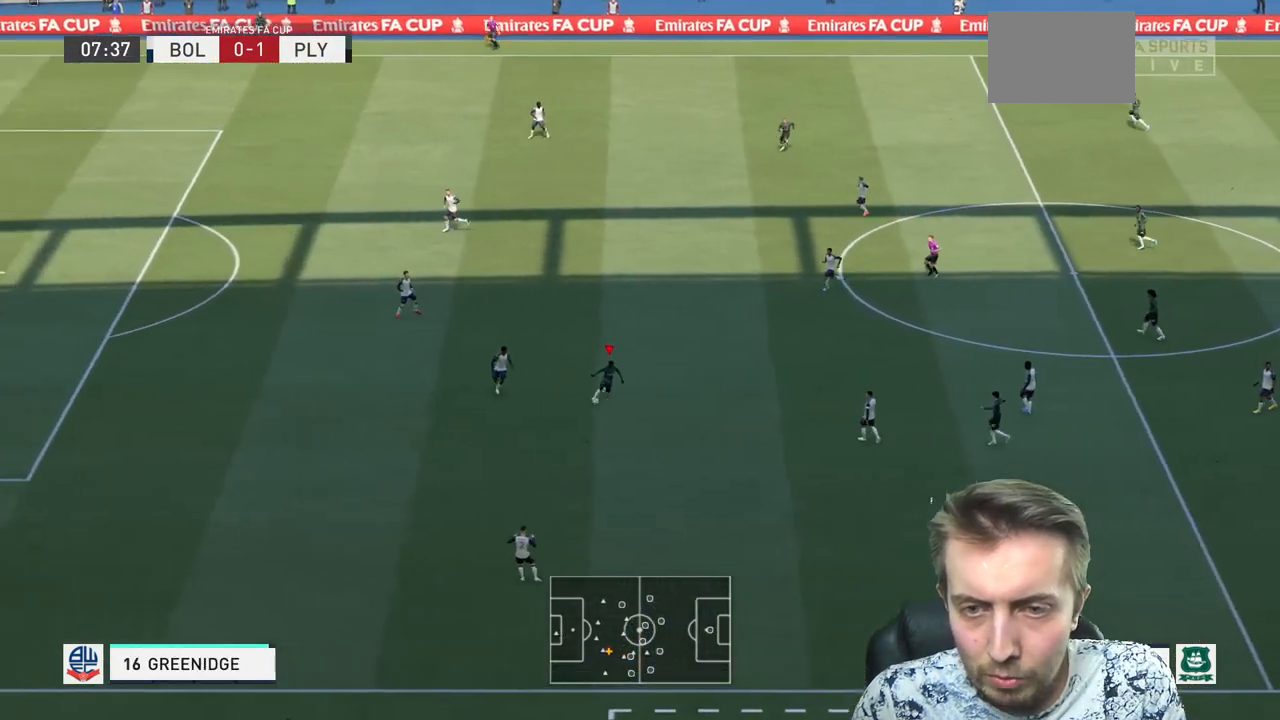
{"buttons": [], "left_stick": "up", "right_stick": "center", "events": [[334, "right_stick", "center"], [434, "left_stick", "up"]]}
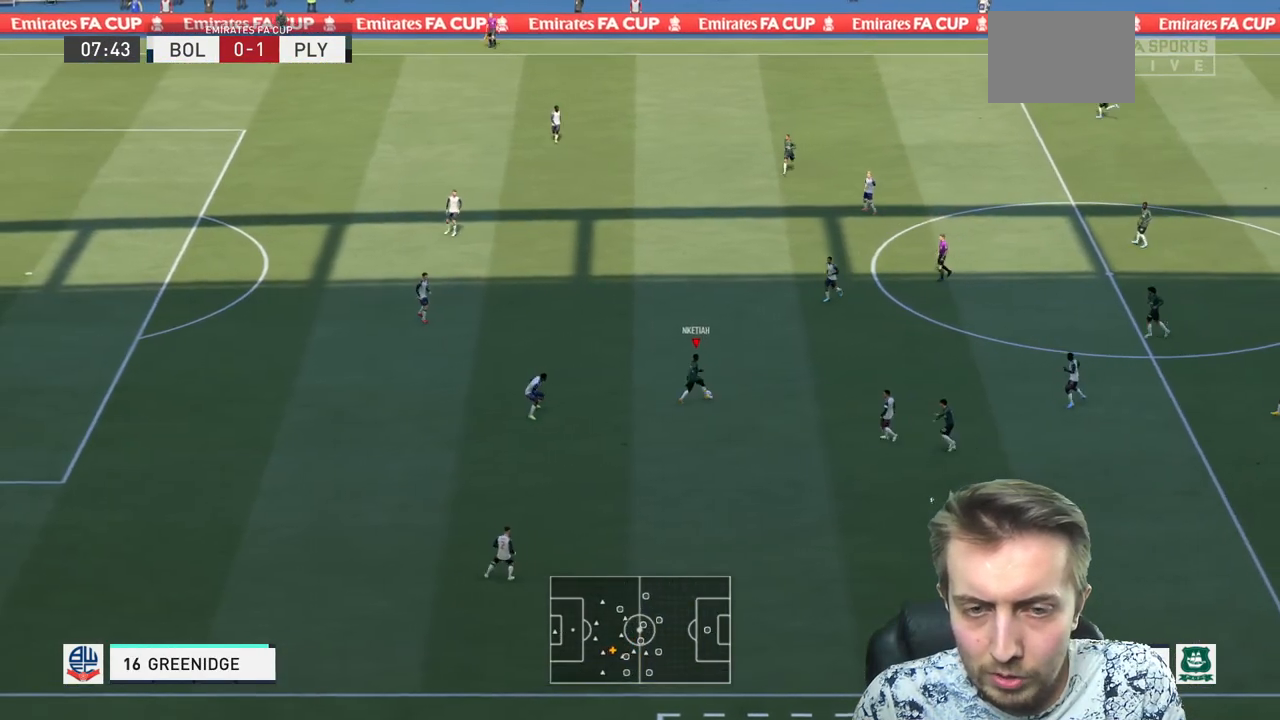
{"buttons": [], "left_stick": "up-left", "right_stick": "center", "events": [[300, "left_stick", "up-left"]]}
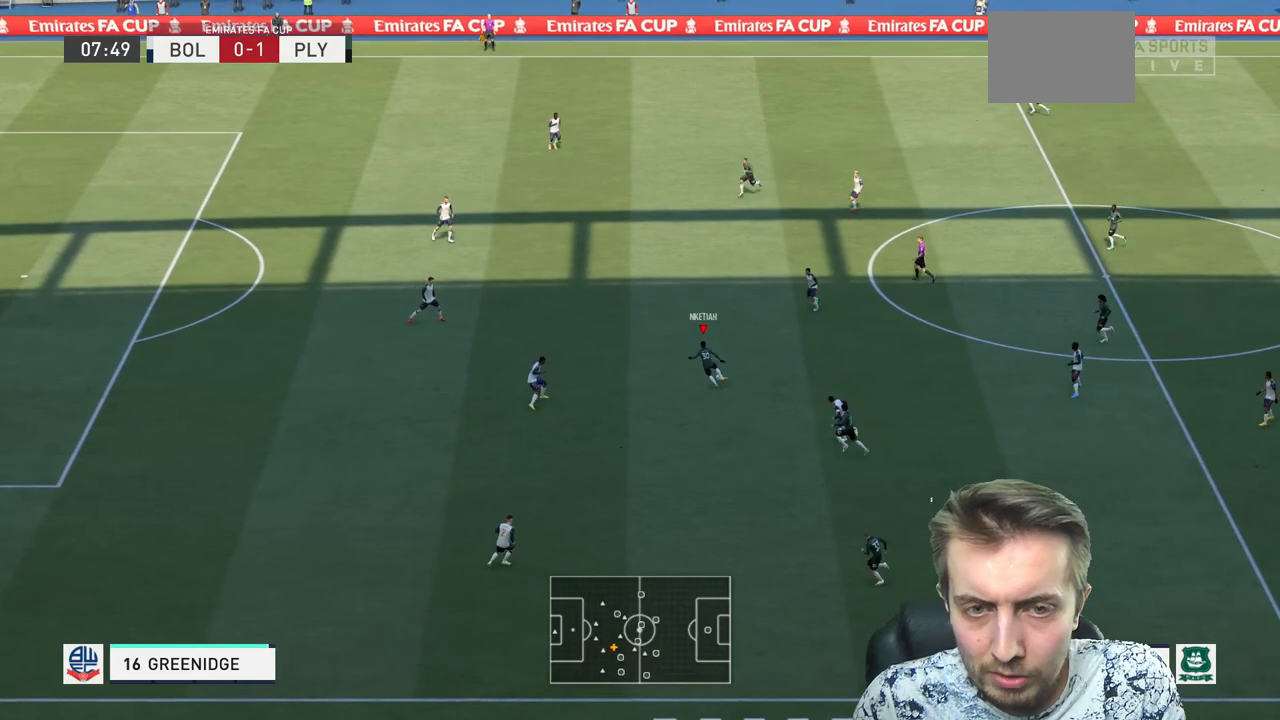
{"buttons": ["A"], "left_stick": "up-left", "right_stick": "center", "events": [[100, "left_stick", "left"], [401, "A", "down"], [467, "left_stick", "up-left"]]}
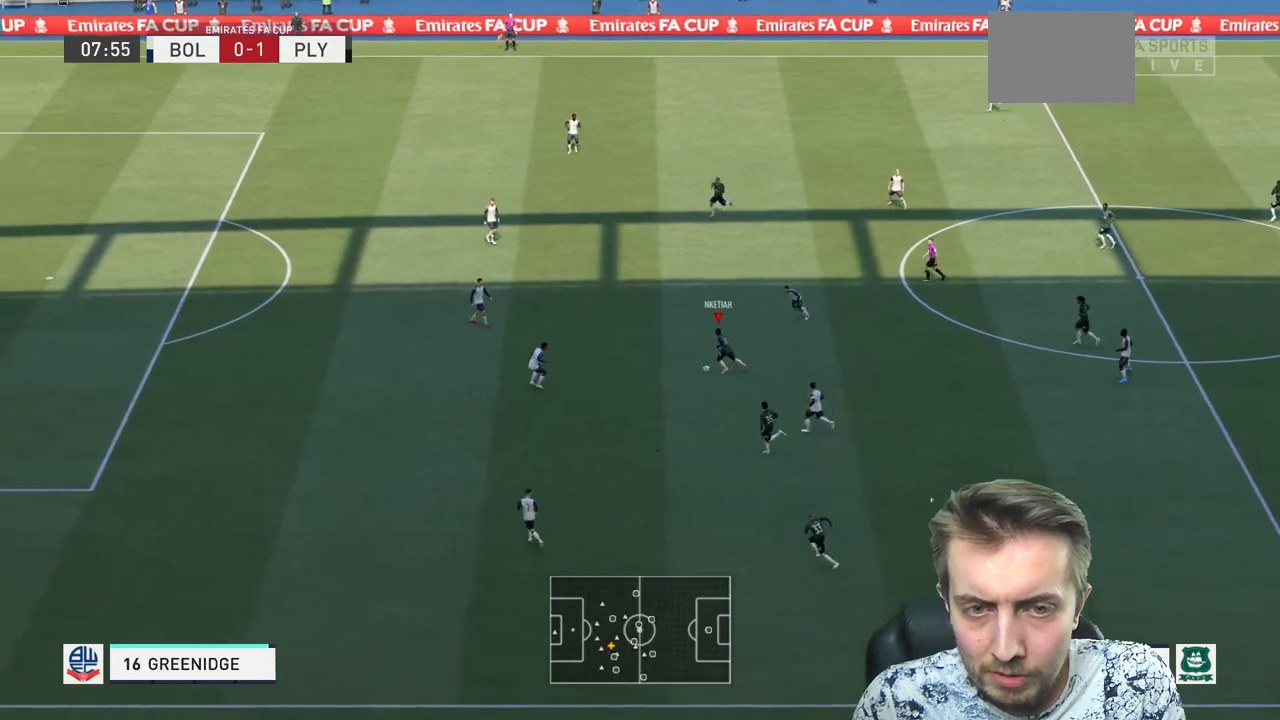
{"buttons": ["R2"], "left_stick": "up-right", "right_stick": "center", "events": [[33, "A", "up"], [100, "R2", "down"], [100, "left_stick", "up-right"], [267, "R2", "up"], [267, "Y", "down"], [434, "R2", "down"], [467, "Y", "up"]]}
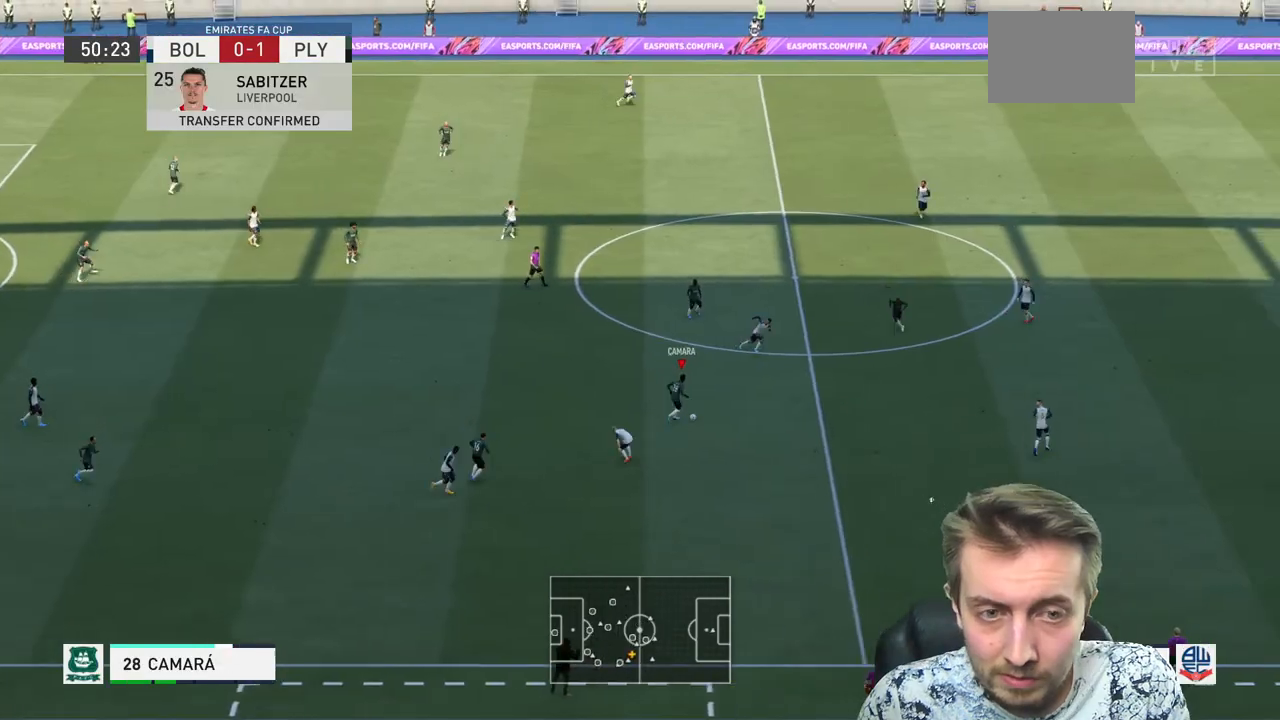
{"buttons": ["R2"], "left_stick": "right", "right_stick": "center", "events": [[501, "left_stick", "right"]]}
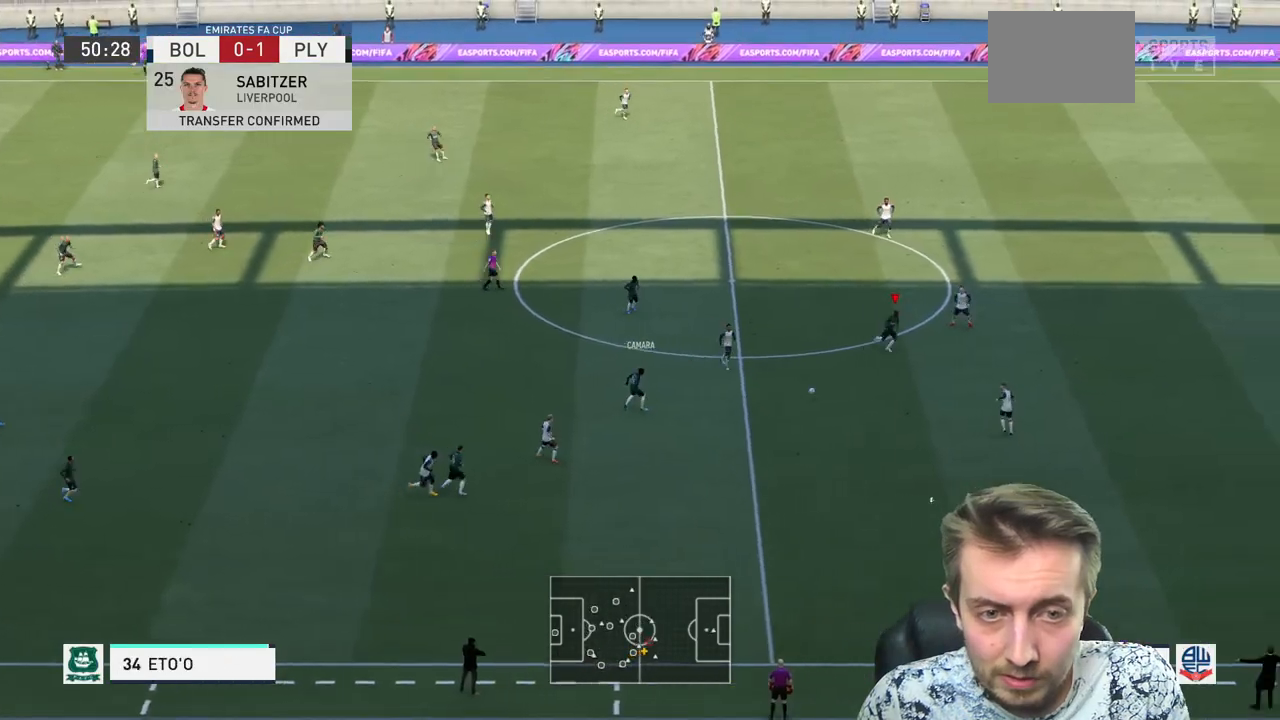
{"buttons": ["R2"], "left_stick": "right", "right_stick": "center", "events": []}
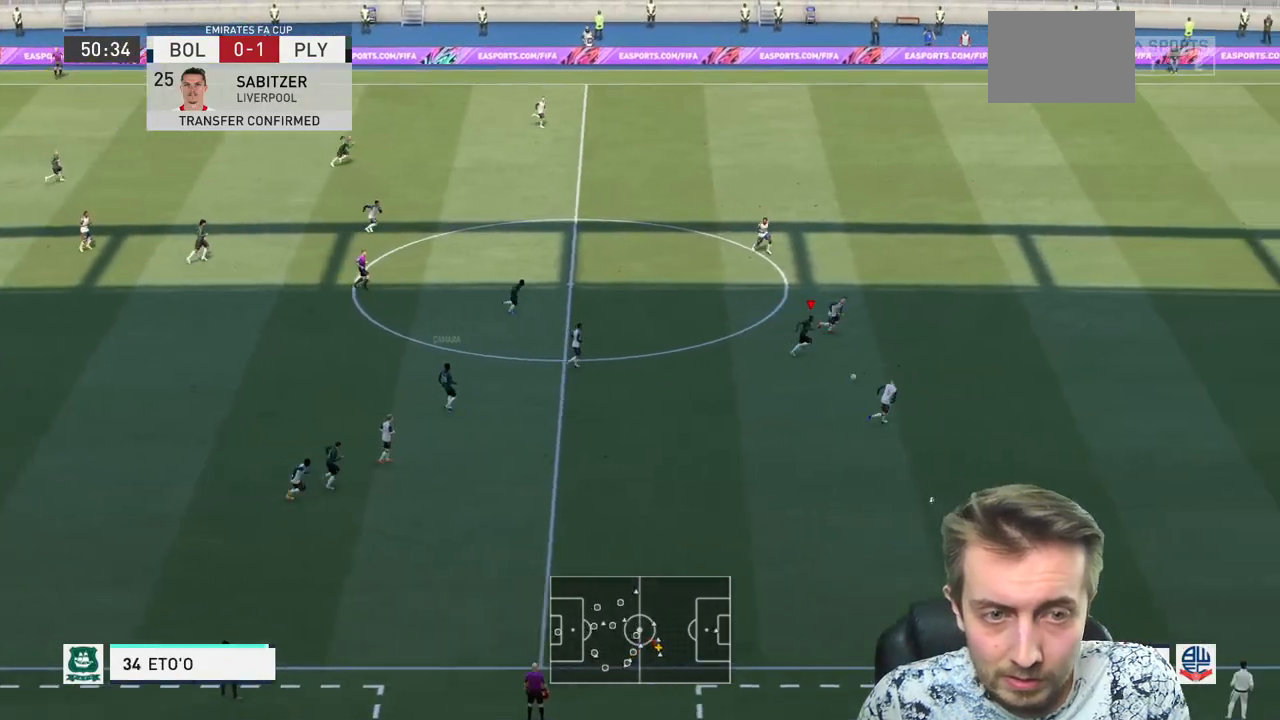
{"buttons": ["R2"], "left_stick": "right", "right_stick": "center", "events": []}
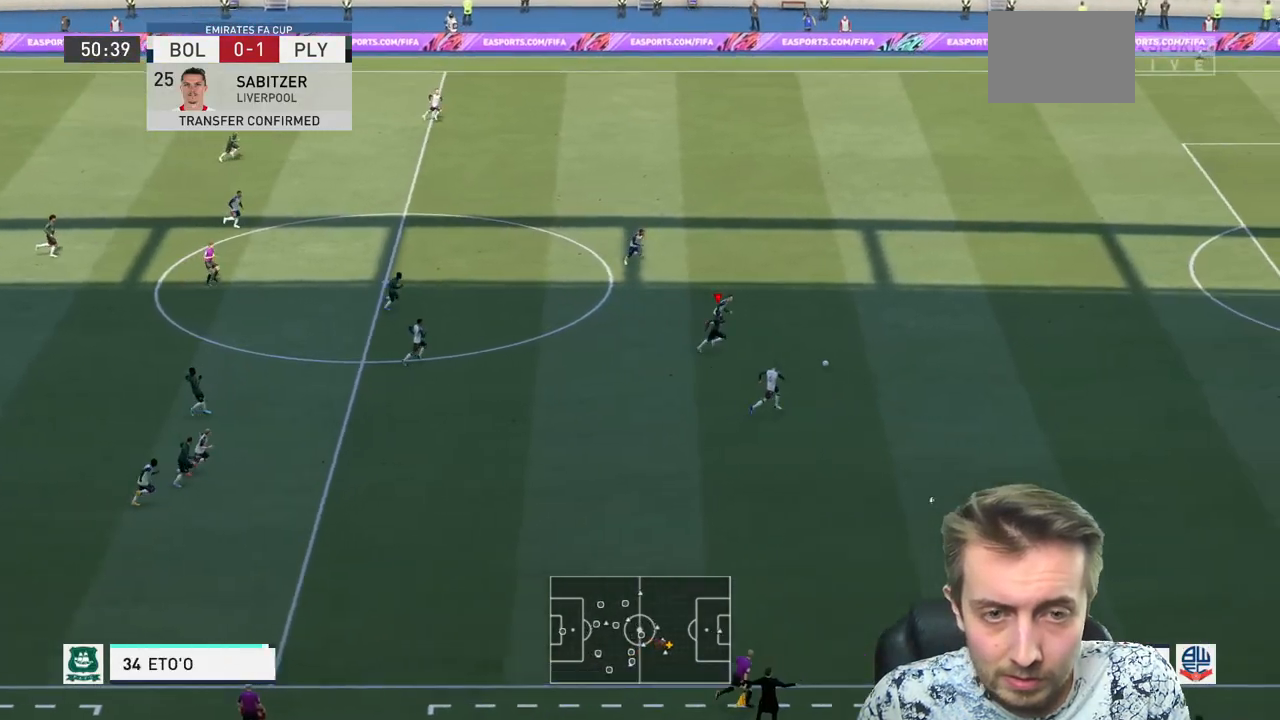
{"buttons": [], "left_stick": "right", "right_stick": "center", "events": [[467, "R2", "up"]]}
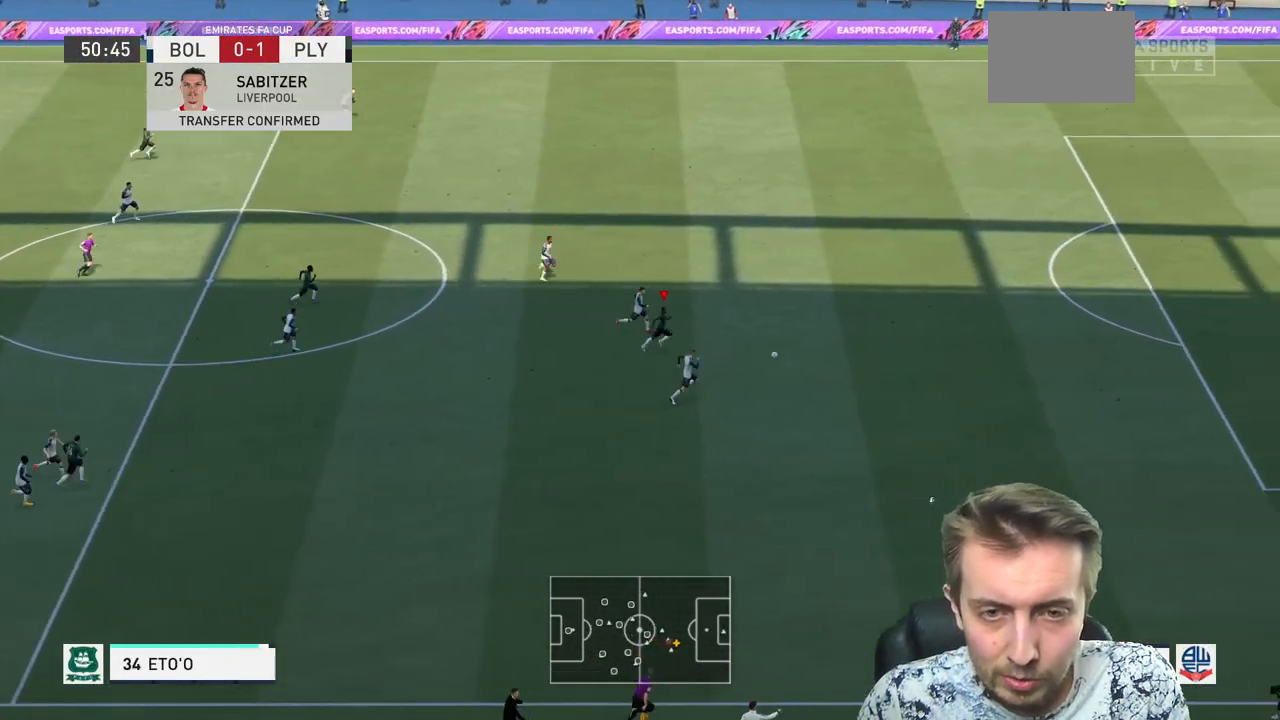
{"buttons": ["R2"], "left_stick": "right", "right_stick": "right"}
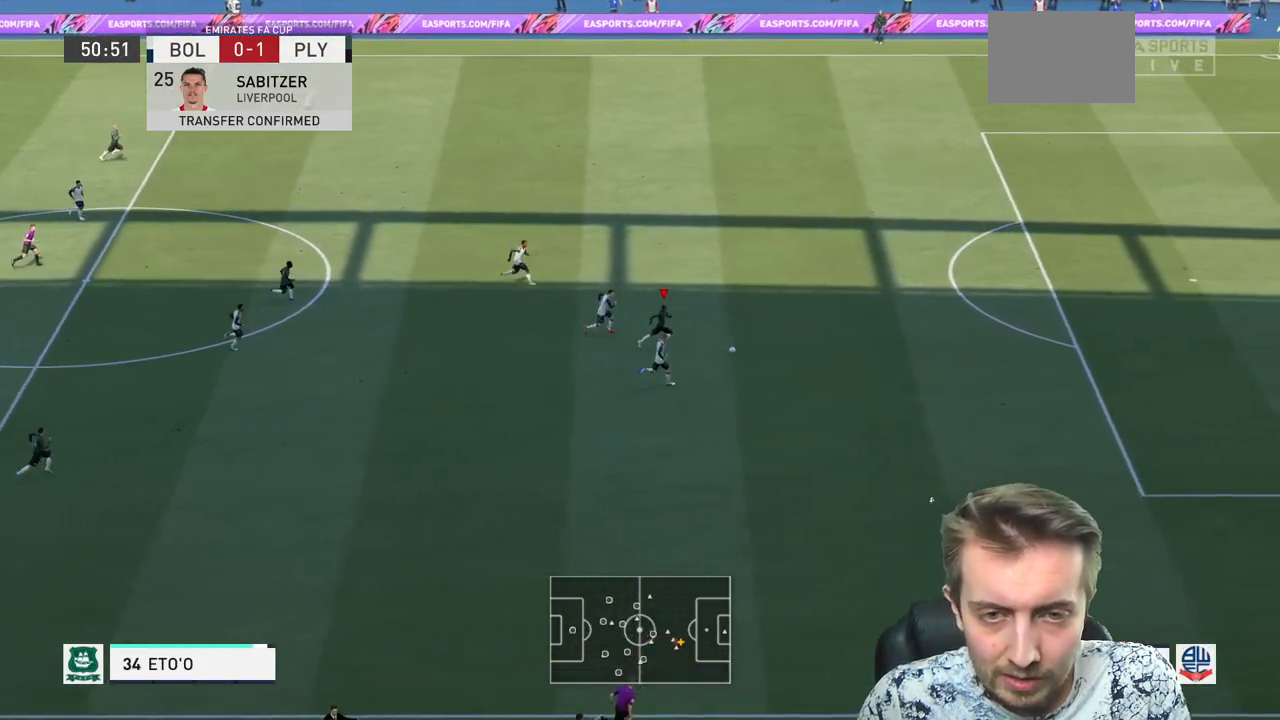
{"buttons": ["R2"], "left_stick": "right", "right_stick": "right", "events": []}
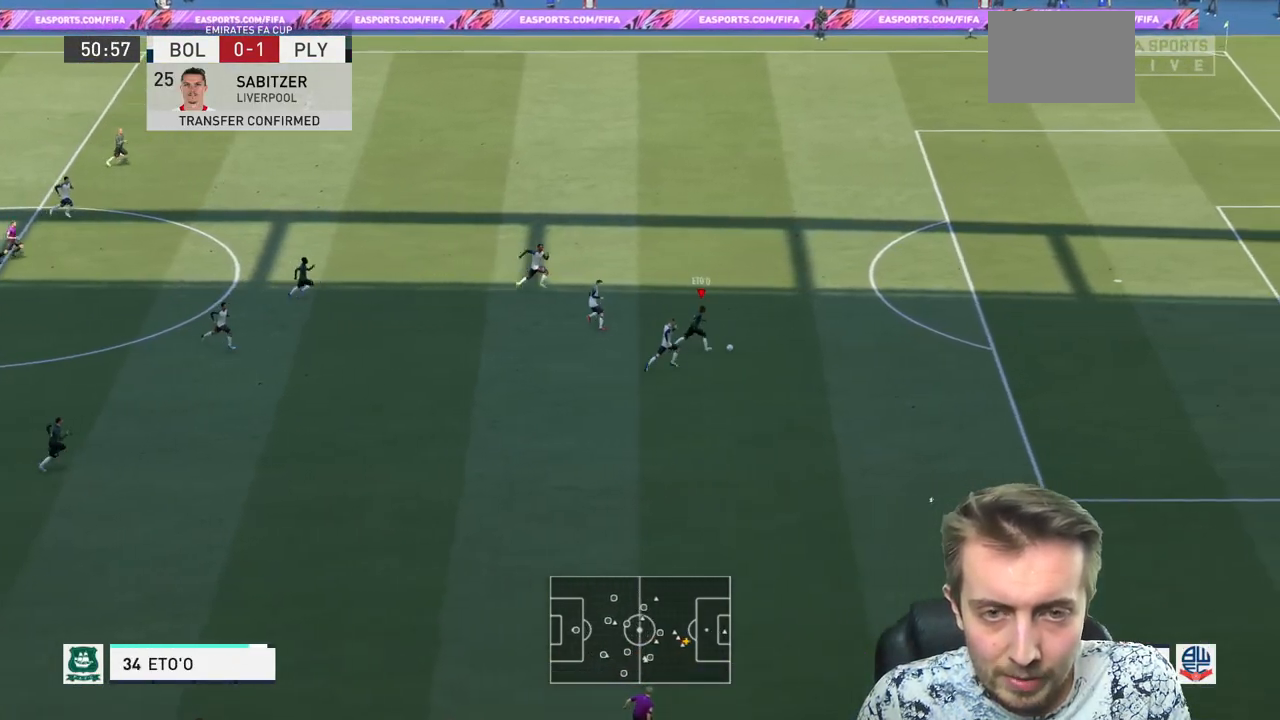
{"buttons": ["R2"], "left_stick": "right", "right_stick": "center", "events": [[34, "right_stick", "center"]]}
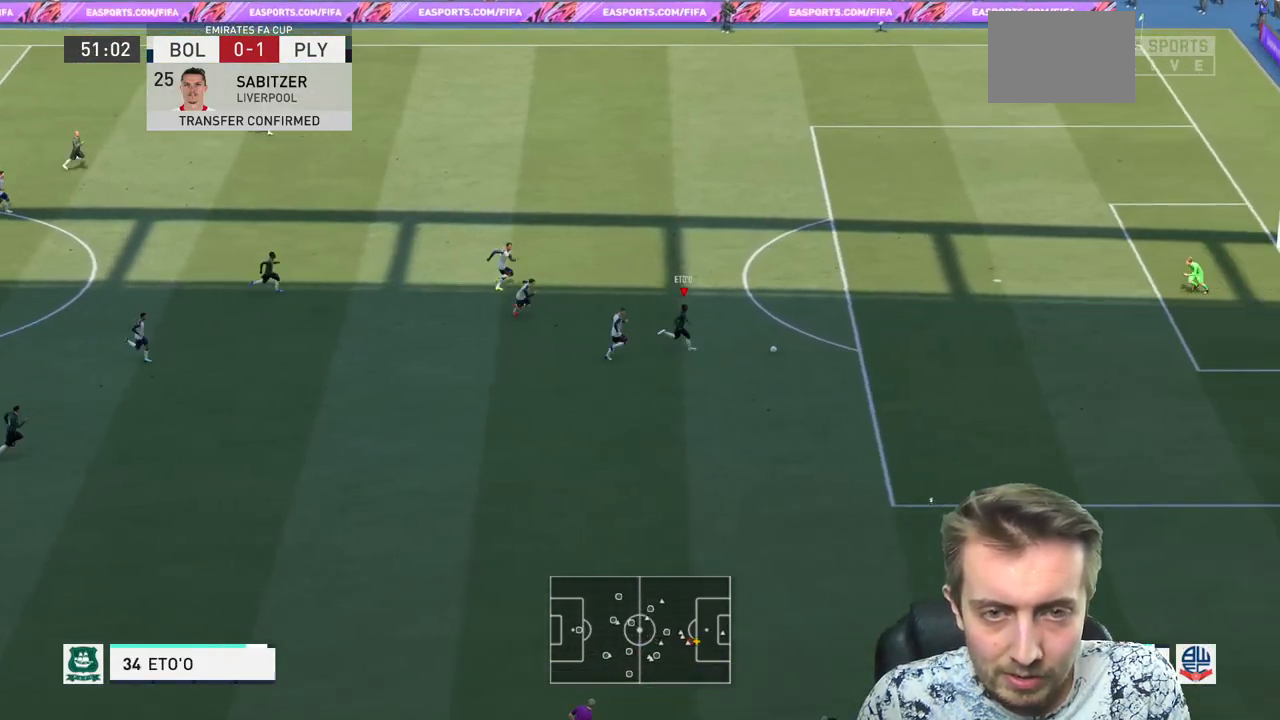
{"buttons": ["R2"], "left_stick": "up-right", "right_stick": "center", "events": [[334, "left_stick", "up-right"]]}
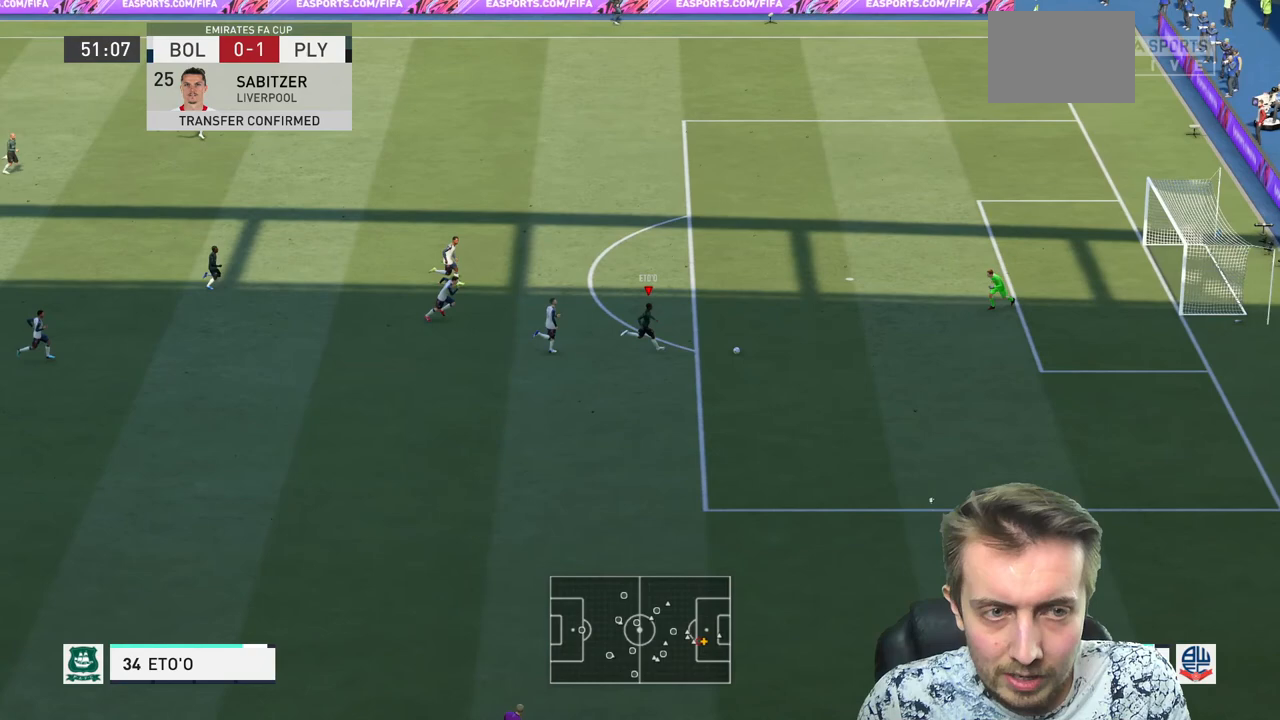
{"buttons": ["R2"], "left_stick": "up-right", "right_stick": "center", "events": [[34, "R2", "up"], [234, "R2", "down"]]}
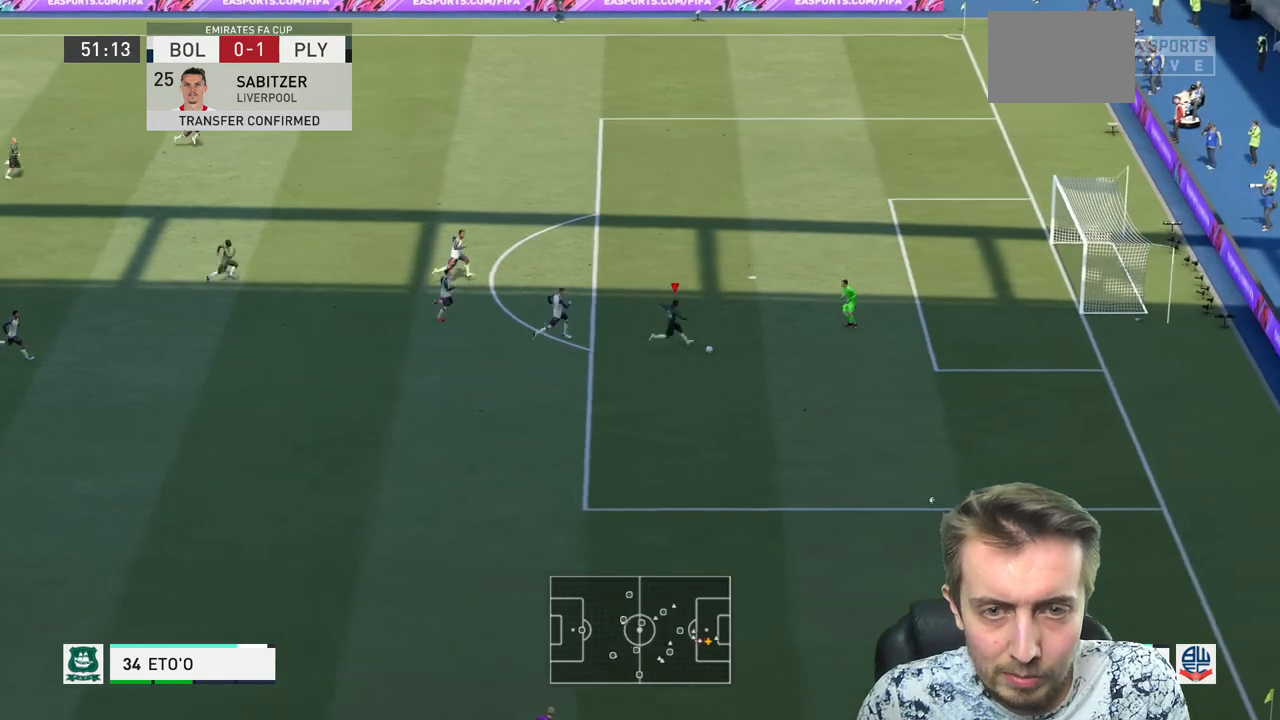
{"buttons": [], "left_stick": "center", "right_stick": "center", "events": [[200, "R2", "up"], [233, "left_stick", "center"]]}
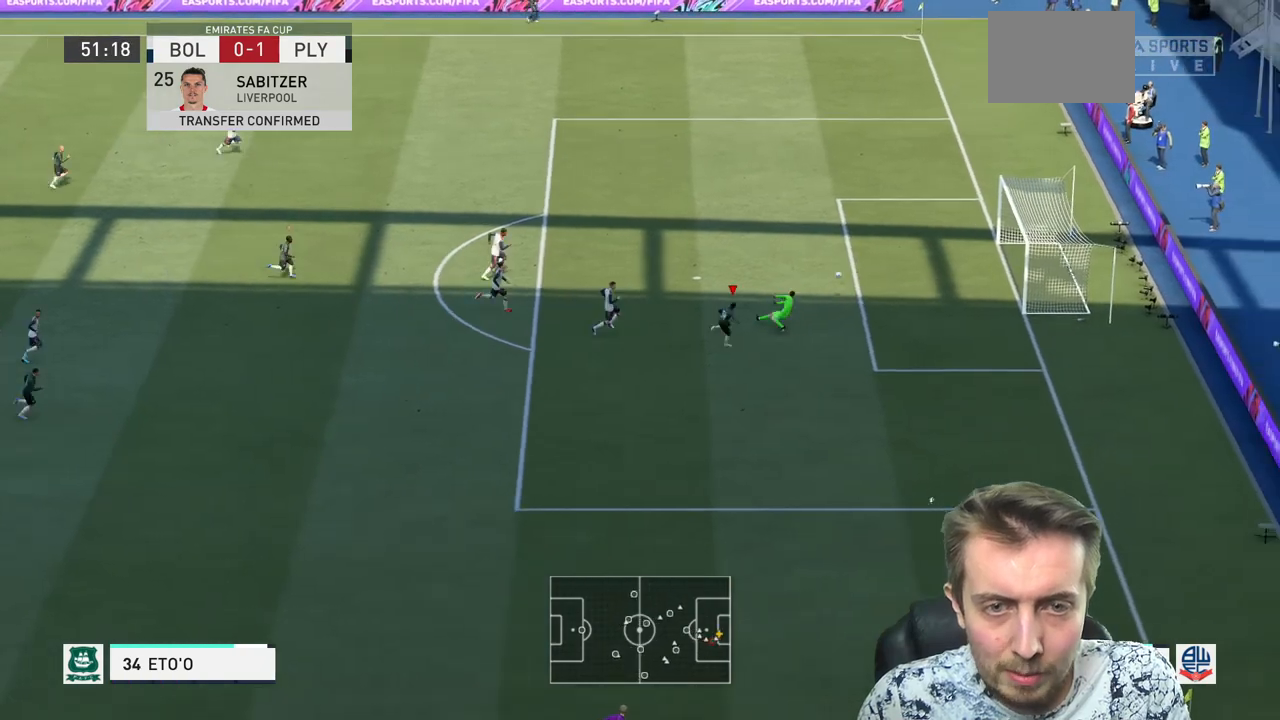
{"buttons": [], "left_stick": "down-right", "right_stick": "center", "events": [[267, "left_stick", "down-right"]]}
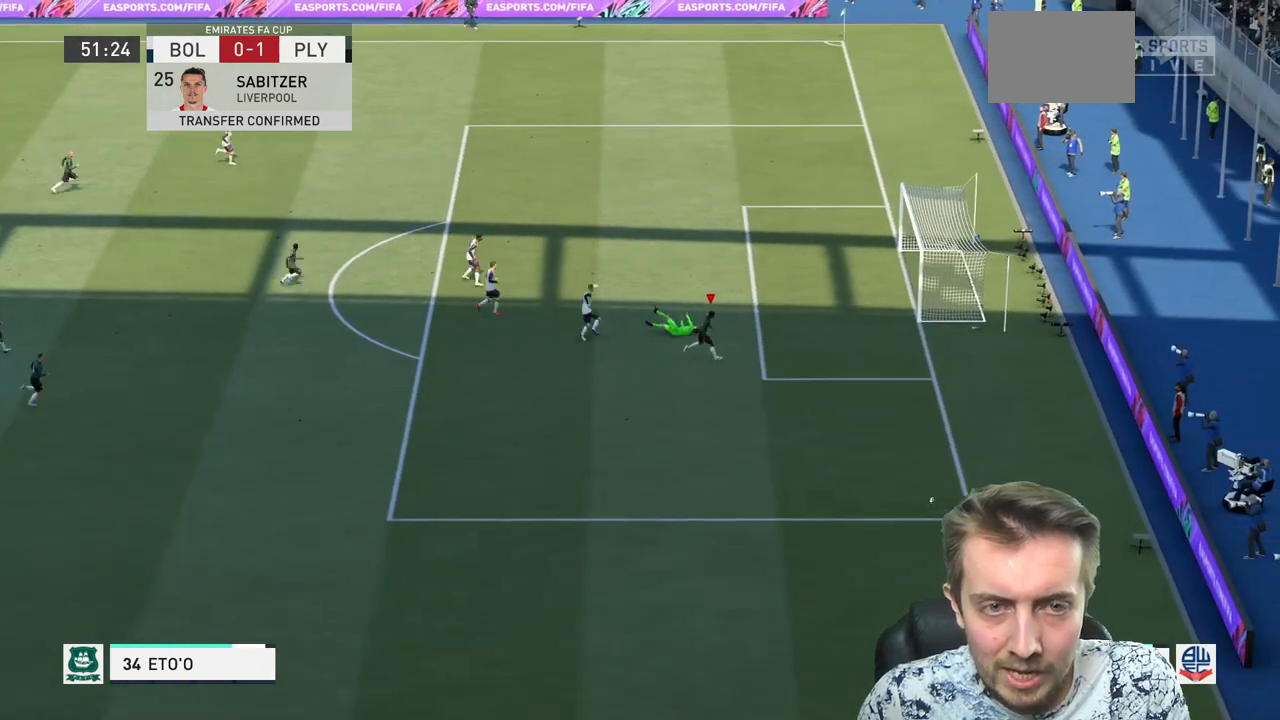
{"buttons": [], "left_stick": "down", "right_stick": "center", "events": [[100, "left_stick", "down"]]}
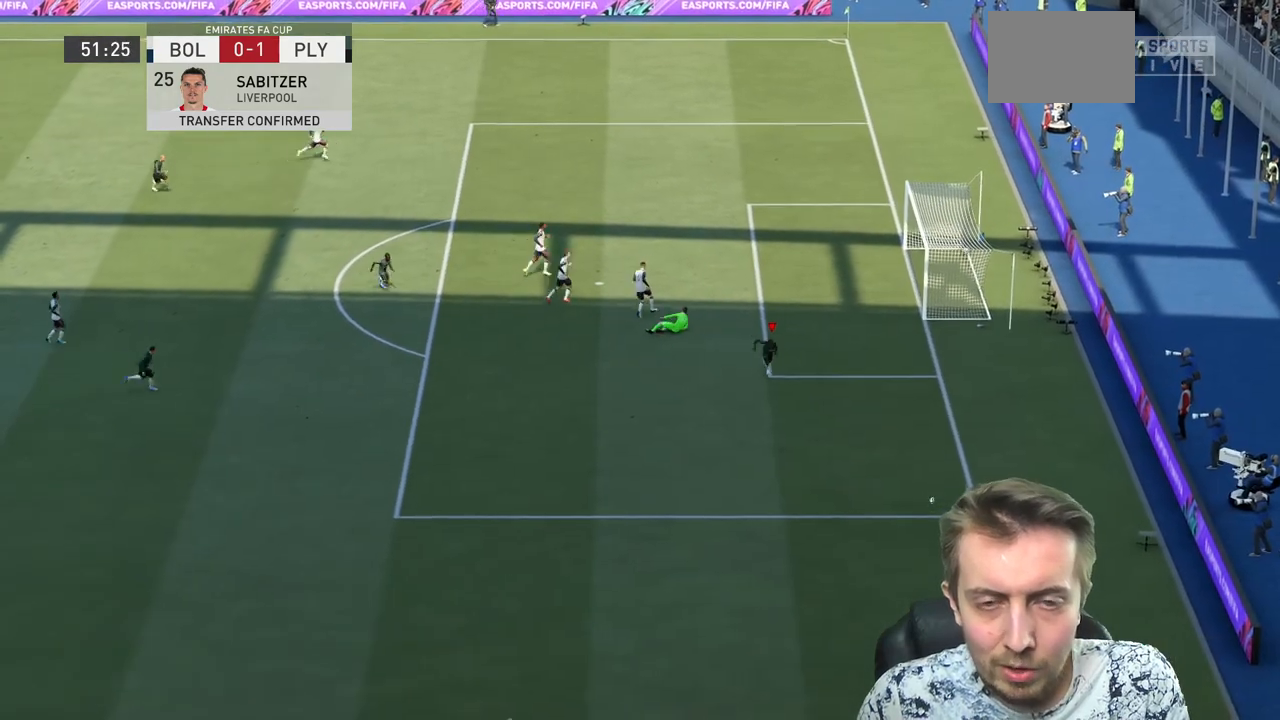
{"buttons": [], "left_stick": "down", "right_stick": "center", "events": []}